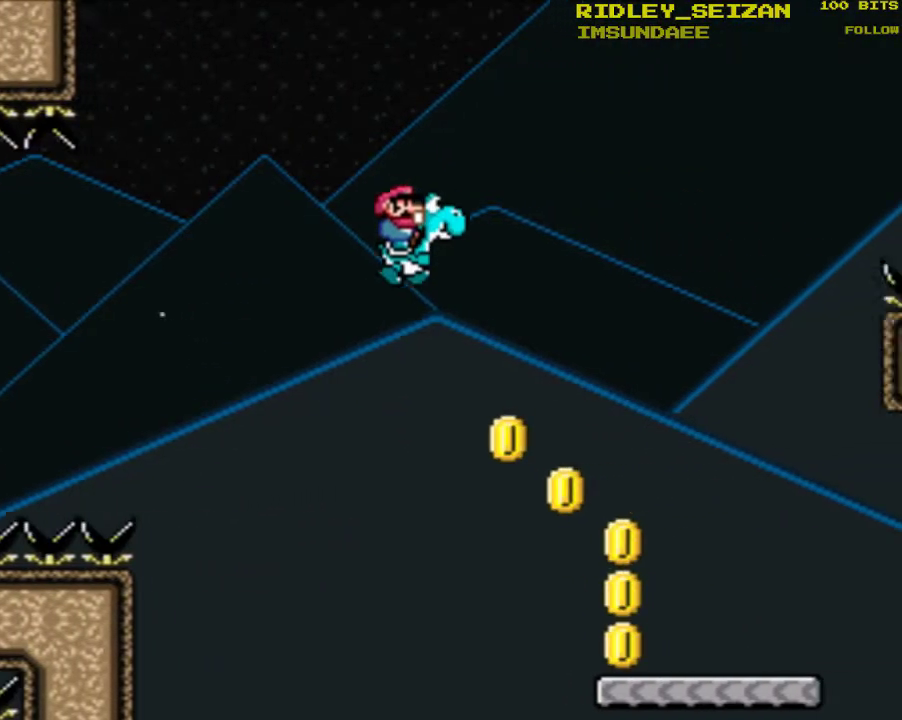
Gameplay with a controller (Nintendo layout); each line is a JSON object with the inputs held at the frame after it. "events" lists button and stick changes between this image and that frame as [ms after this image, input, new state], when the widget could be followed in between. Not read: L1 L3 R1 R3.
{"buttons": ["Y", "DPAD_RIGHT"], "events": []}
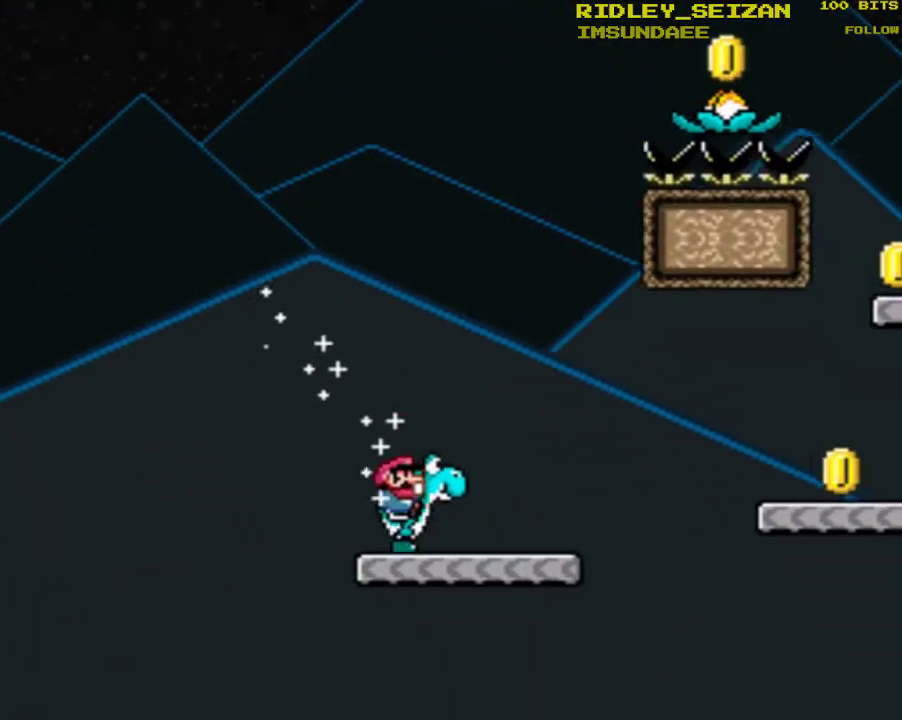
{"buttons": ["Y", "DPAD_RIGHT"], "events": [[233, "B", "down"], [367, "B", "up"]]}
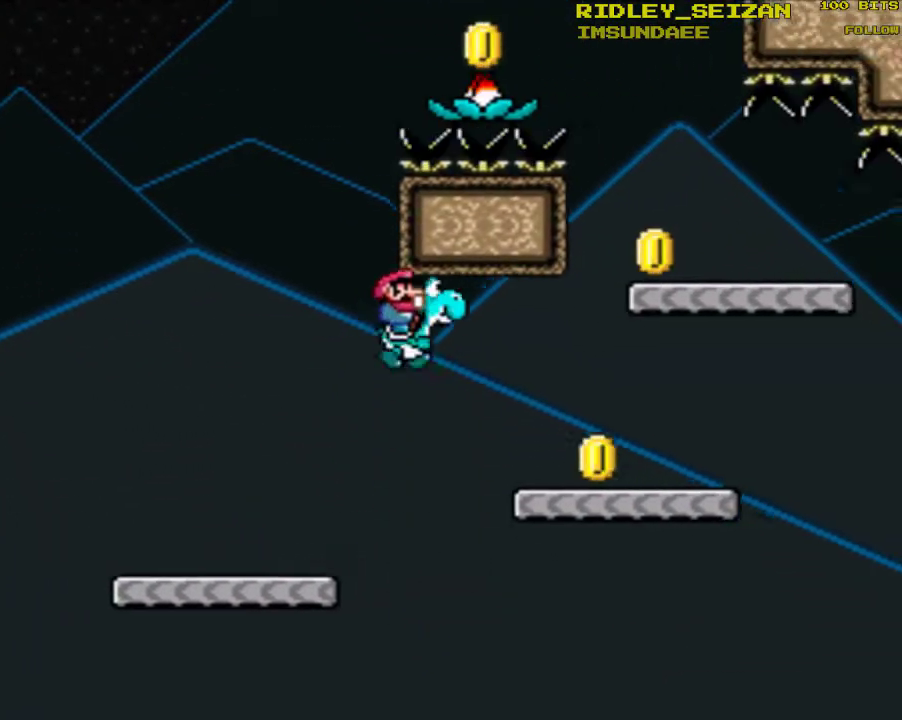
{"buttons": ["B", "Y", "DPAD_RIGHT"], "events": [[300, "B", "down"]]}
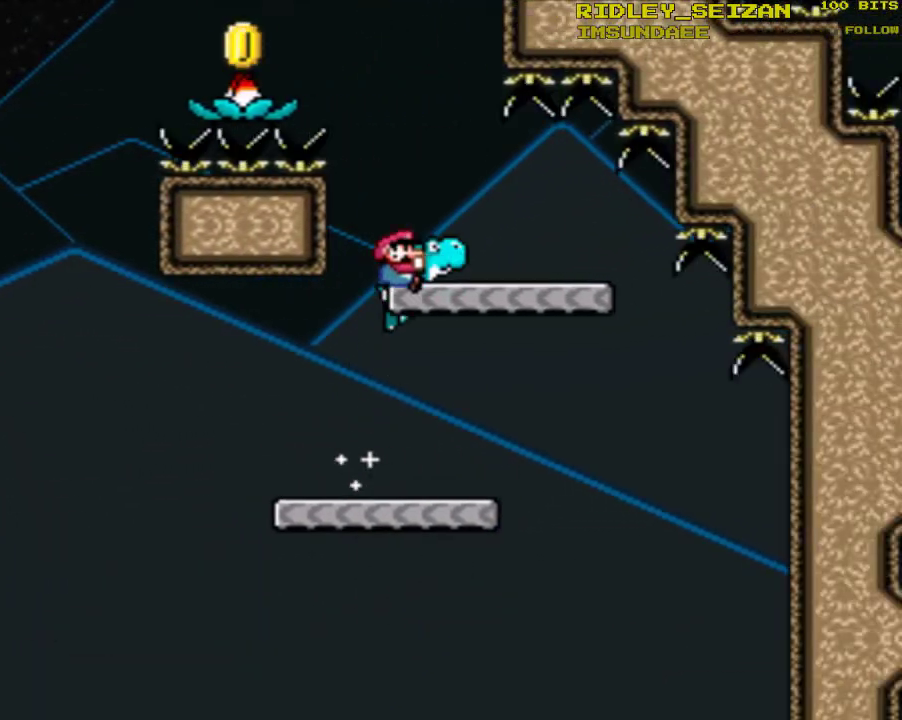
{"buttons": ["B", "Y", "DPAD_LEFT"], "events": [[100, "DPAD_LEFT", "down"], [100, "DPAD_RIGHT", "up"], [133, "B", "up"], [467, "B", "down"]]}
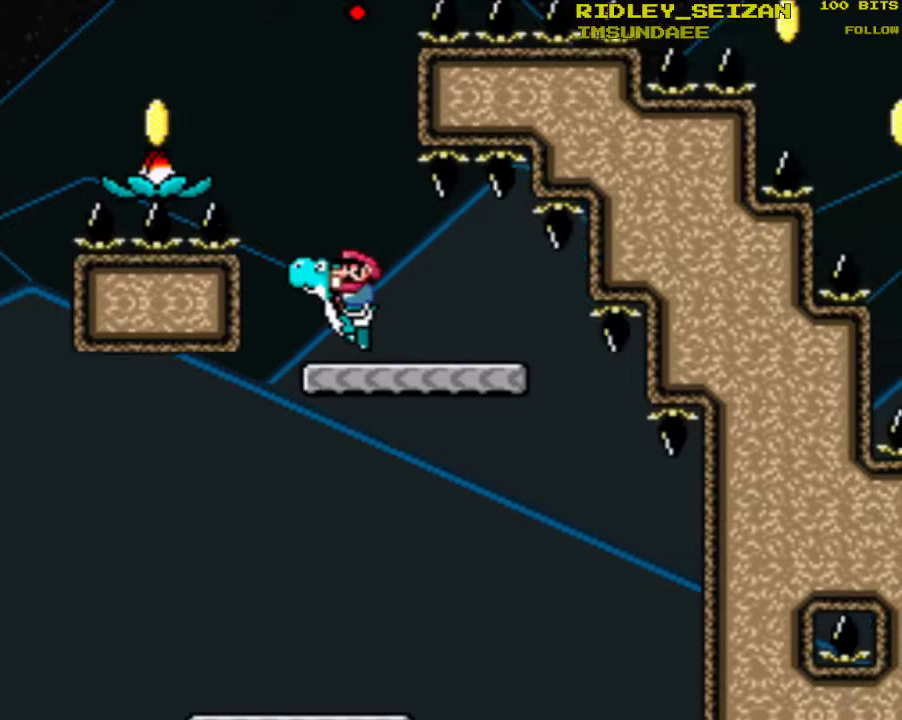
{"buttons": ["B", "Y", "DPAD_RIGHT"], "events": [[333, "DPAD_LEFT", "up"], [367, "DPAD_RIGHT", "down"]]}
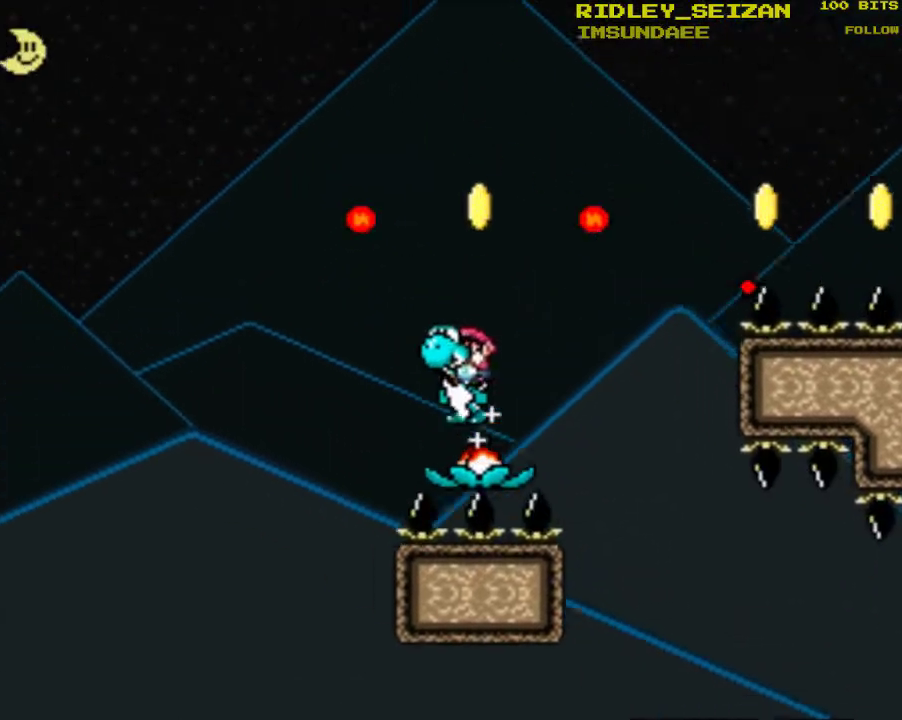
{"buttons": ["B", "Y"], "events": [[67, "DPAD_RIGHT", "up"], [333, "DPAD_LEFT", "down"], [433, "DPAD_LEFT", "up"]]}
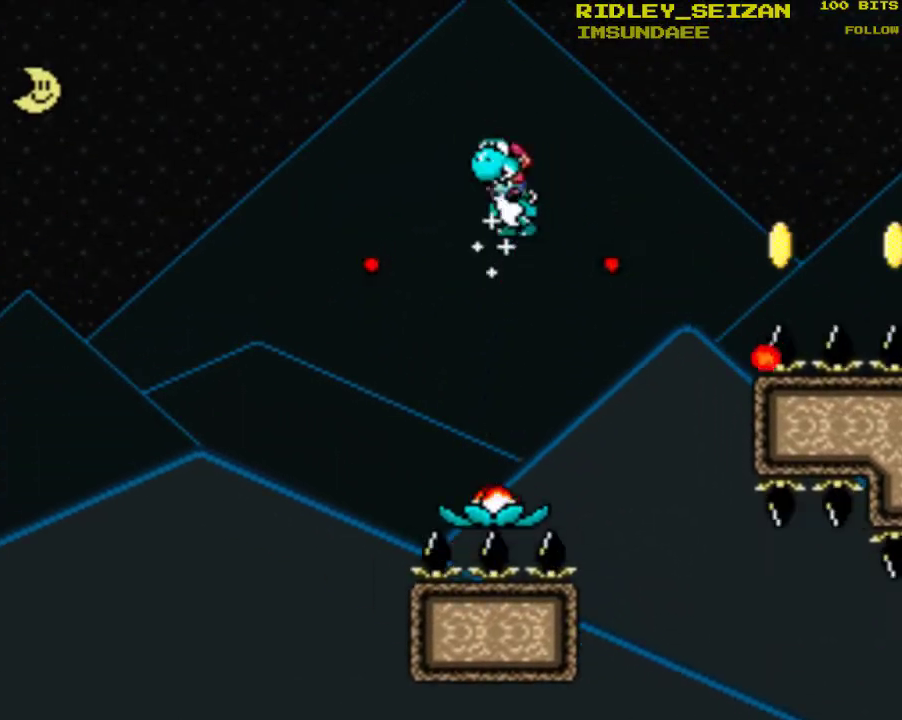
{"buttons": ["B", "Y"], "events": [[67, "B", "up"], [200, "B", "down"], [267, "DPAD_RIGHT", "down"], [400, "DPAD_RIGHT", "up"]]}
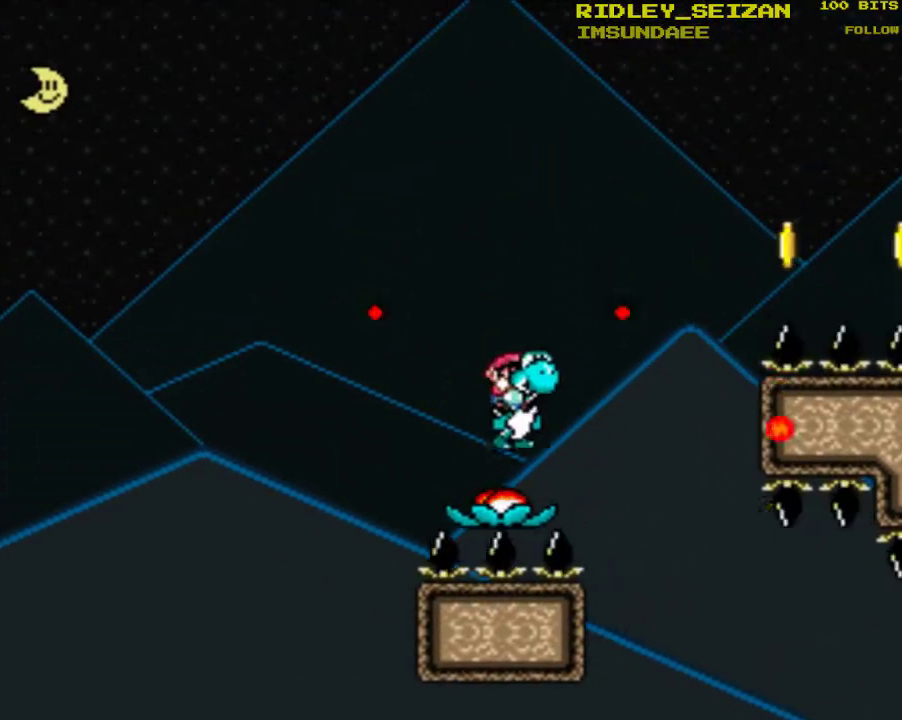
{"buttons": ["B", "Y", "DPAD_RIGHT"], "events": [[67, "DPAD_RIGHT", "down"]]}
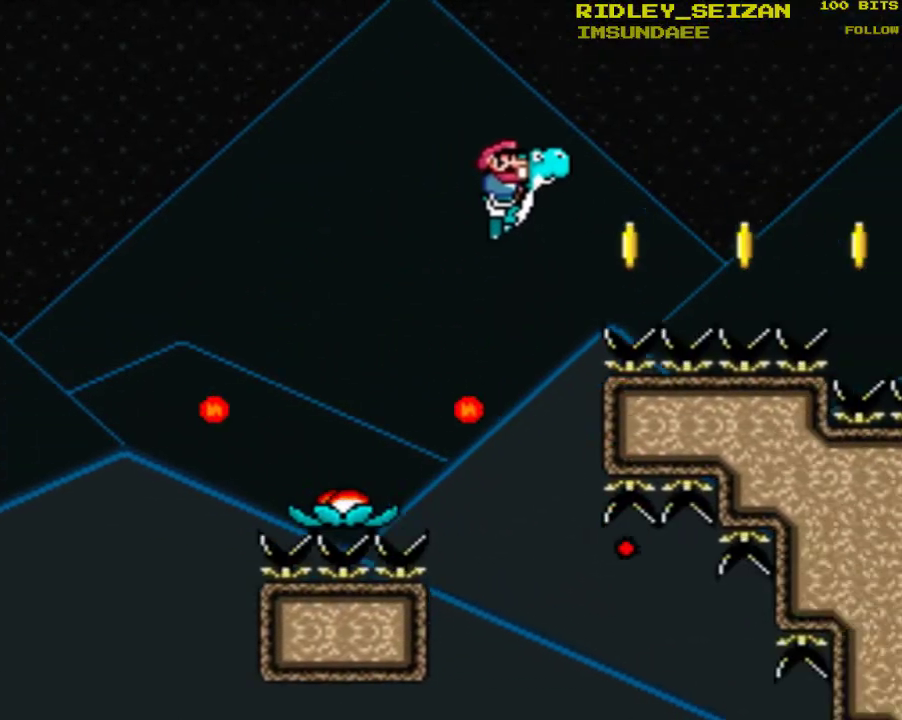
{"buttons": ["B", "Y", "DPAD_RIGHT"], "events": [[200, "B", "up"], [467, "B", "down"]]}
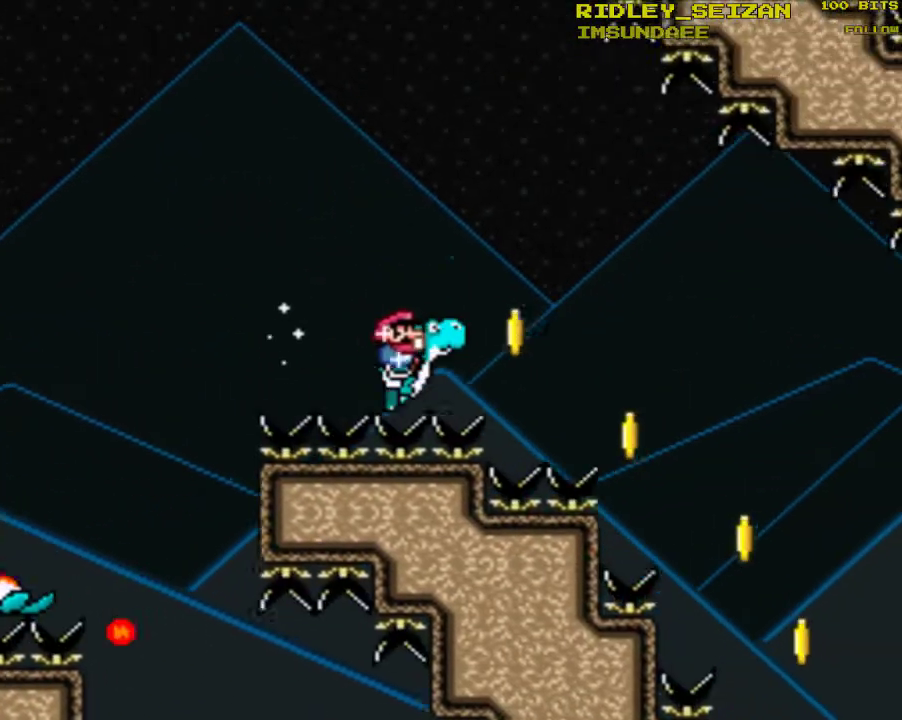
{"buttons": ["Y", "DPAD_RIGHT"], "events": [[100, "B", "up"]]}
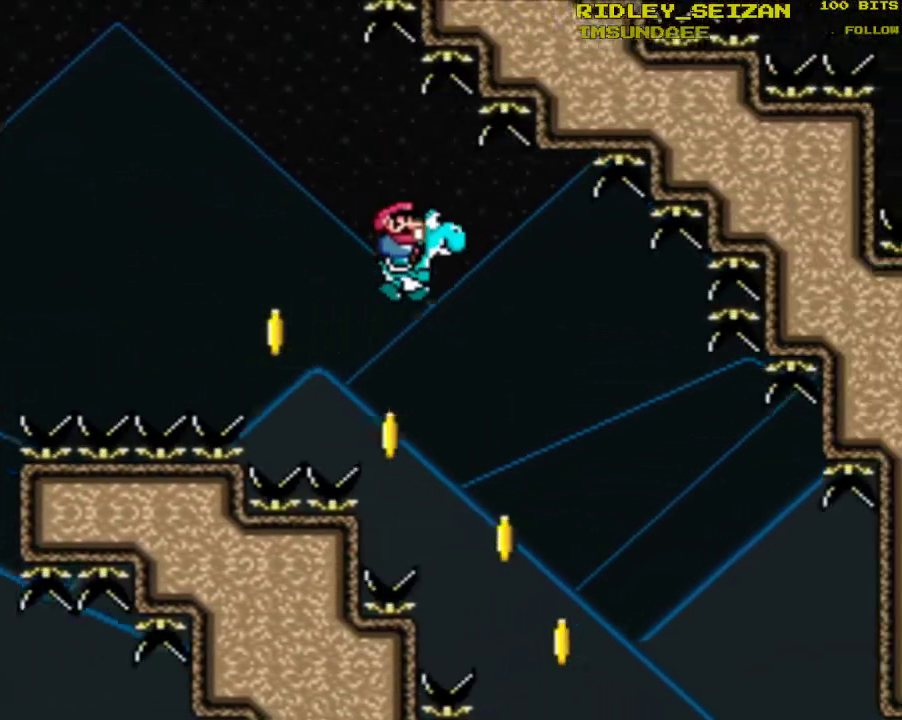
{"buttons": ["Y", "DPAD_LEFT"], "events": [[400, "DPAD_RIGHT", "up"], [433, "DPAD_LEFT", "down"]]}
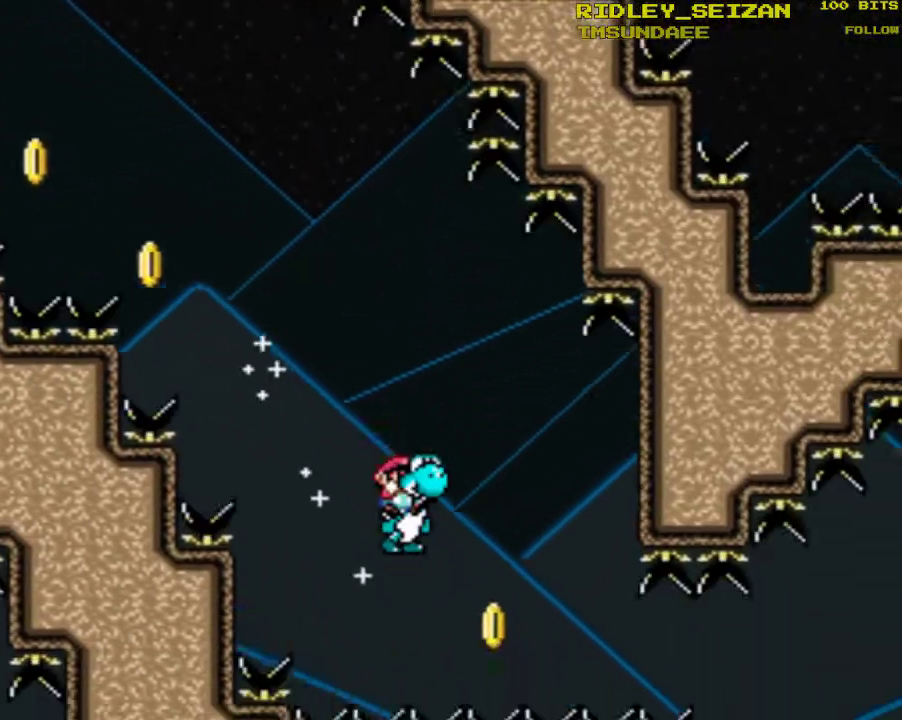
{"buttons": ["Y", "DPAD_RIGHT"], "events": [[100, "DPAD_LEFT", "up"], [467, "DPAD_RIGHT", "down"]]}
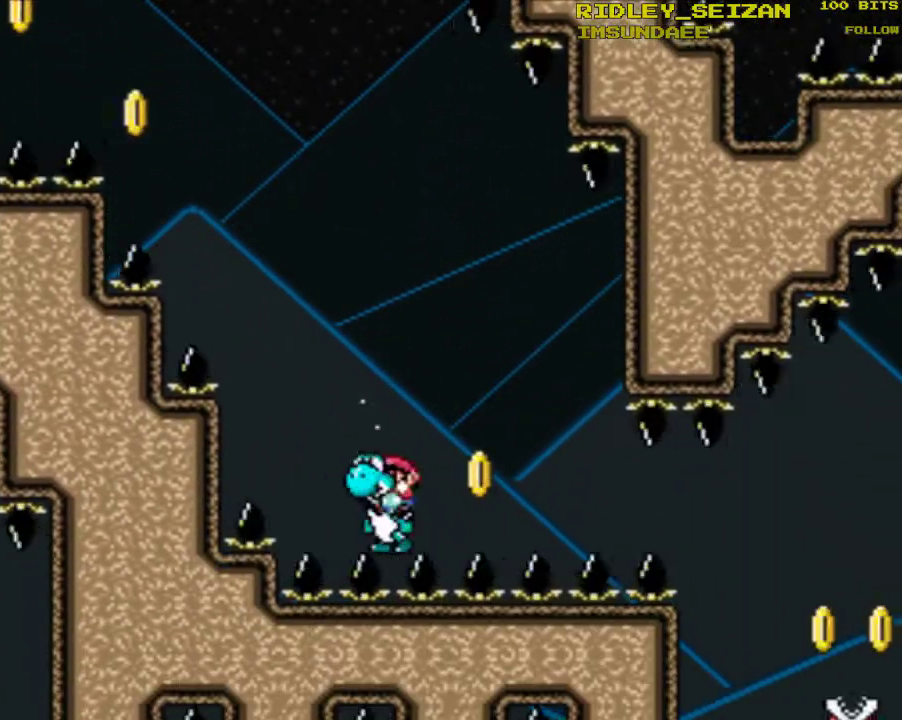
{"buttons": ["Y", "DPAD_RIGHT"], "events": []}
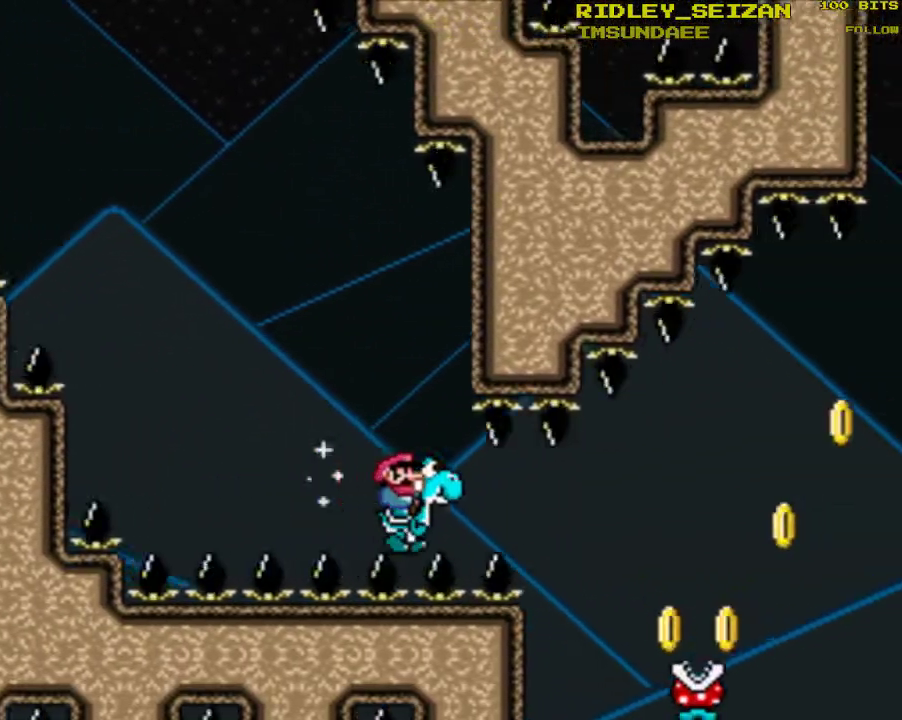
{"buttons": ["B", "Y", "DPAD_RIGHT"], "events": [[267, "B", "down"]]}
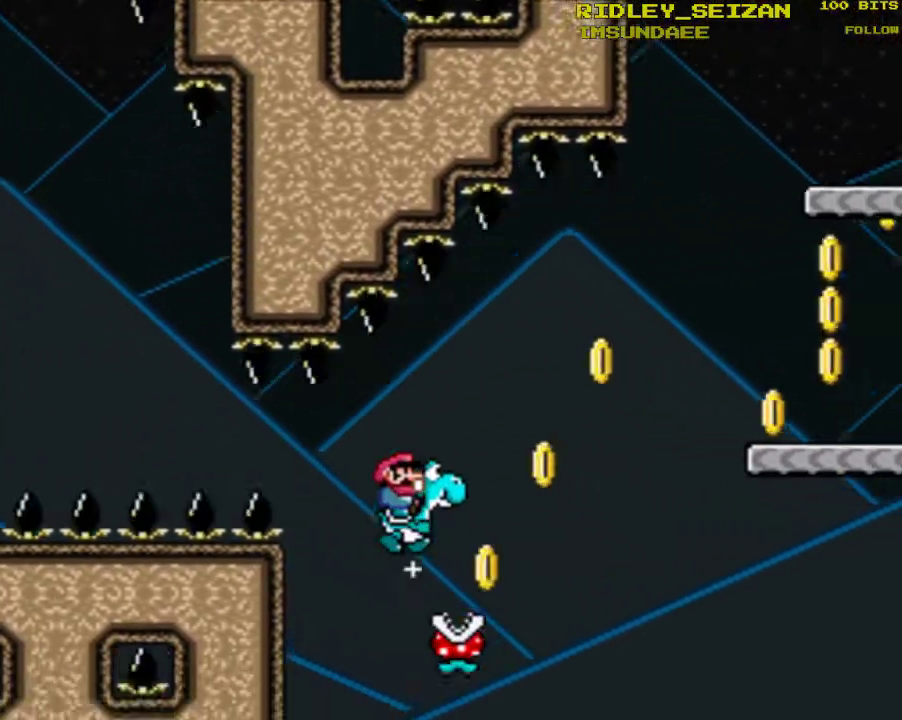
{"buttons": ["B", "Y", "DPAD_RIGHT"], "events": []}
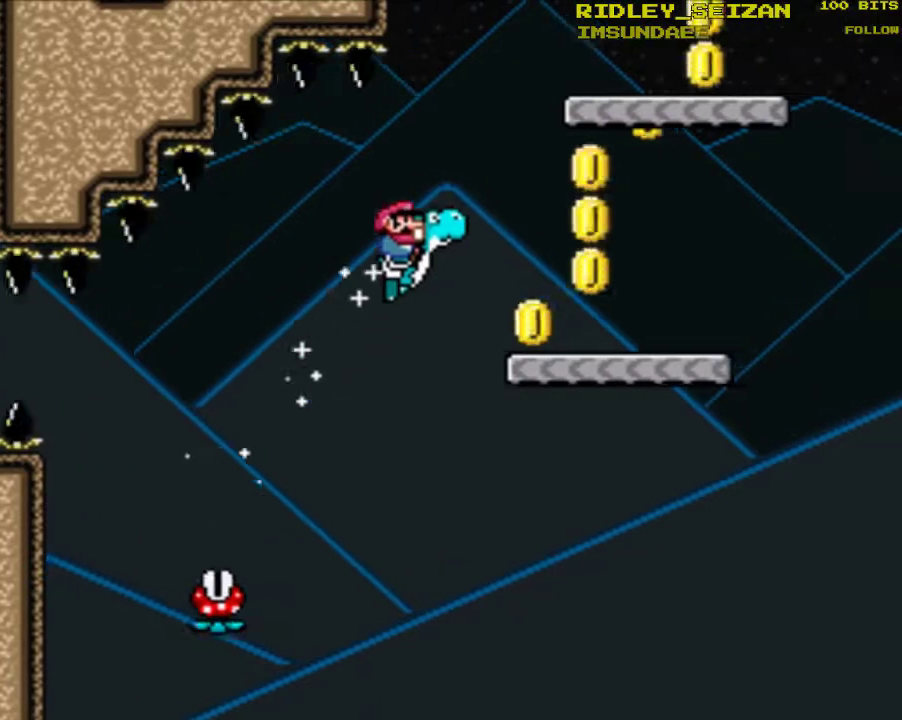
{"buttons": ["B", "Y", "DPAD_RIGHT"], "events": [[133, "B", "up"], [433, "B", "down"]]}
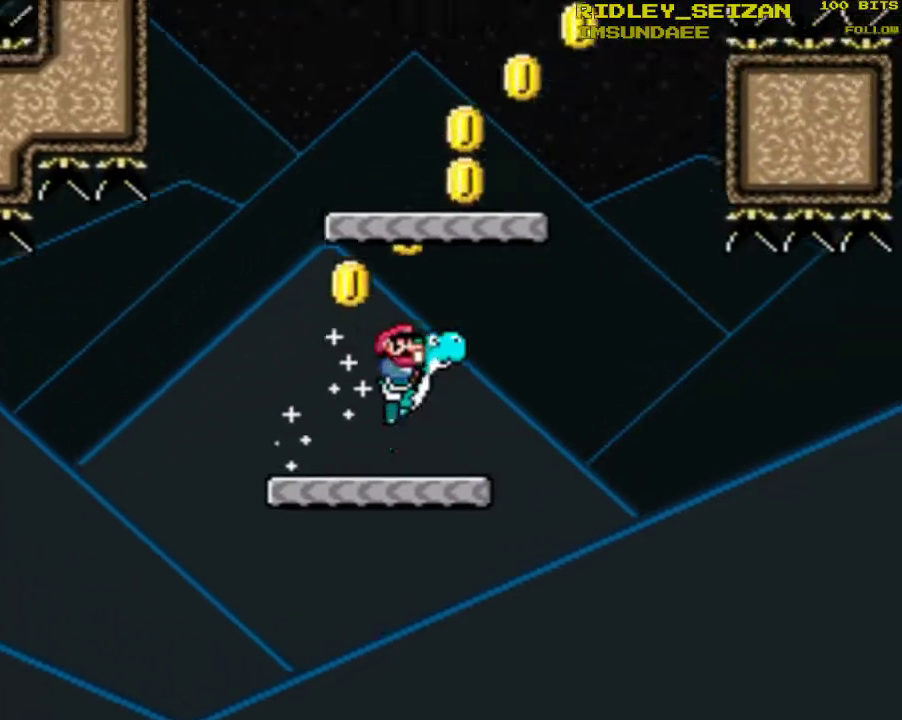
{"buttons": ["B", "Y", "DPAD_UP"], "events": [[67, "DPAD_RIGHT", "up"], [133, "DPAD_LEFT", "down"], [500, "DPAD_LEFT", "up"], [500, "DPAD_UP", "down"]]}
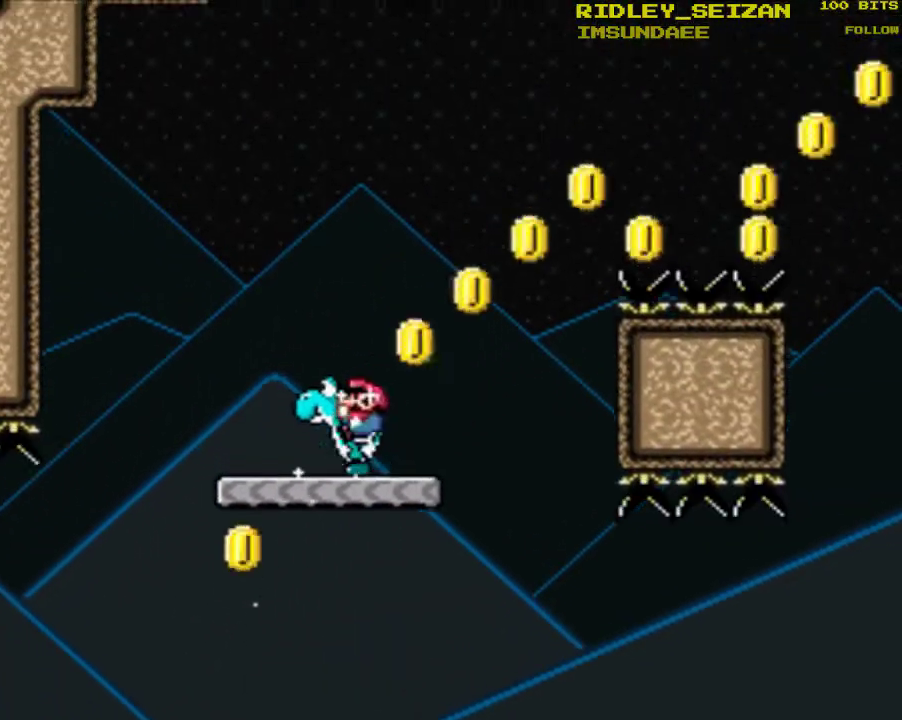
{"buttons": ["B", "Y", "DPAD_RIGHT"], "events": [[33, "DPAD_RIGHT", "down"], [33, "DPAD_UP", "up"], [67, "B", "up"], [333, "B", "down"]]}
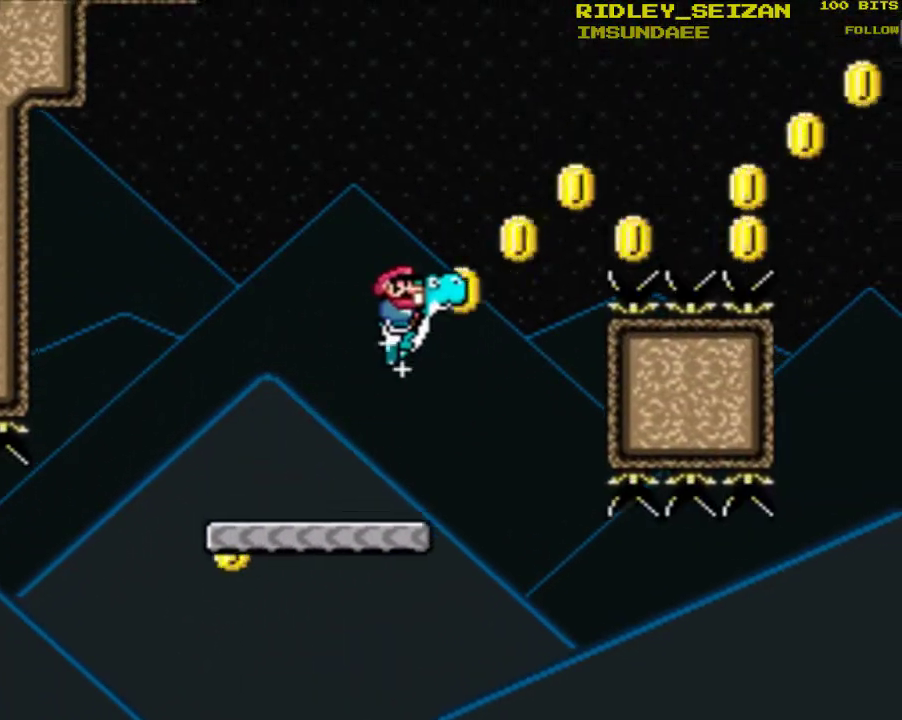
{"buttons": ["Y"], "events": [[500, "B", "up"], [500, "DPAD_RIGHT", "up"]]}
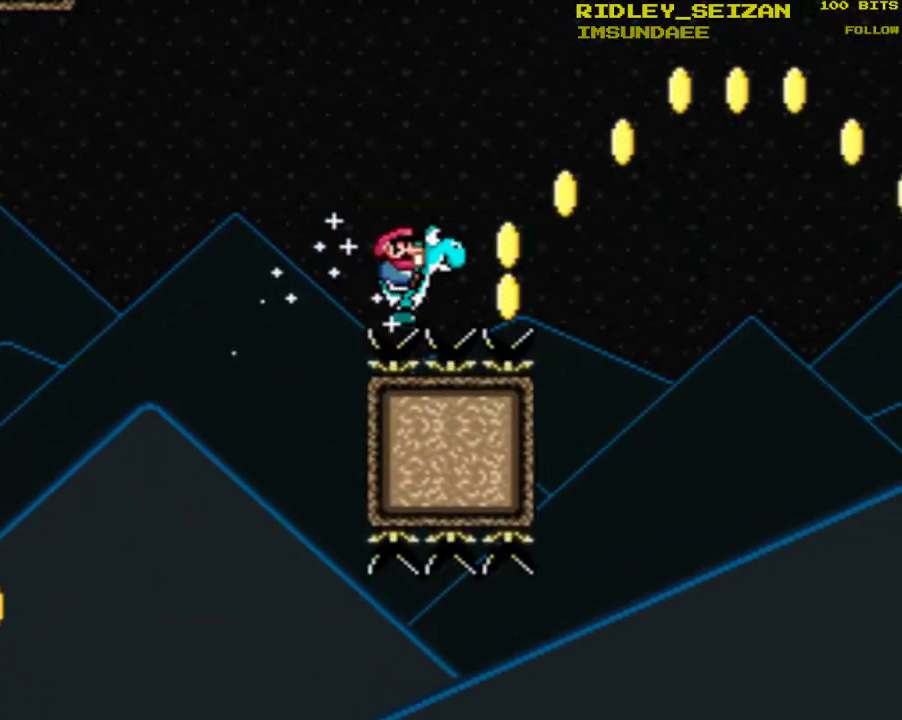
{"buttons": ["Y"], "events": [[33, "DPAD_LEFT", "down"], [200, "DPAD_LEFT", "up"]]}
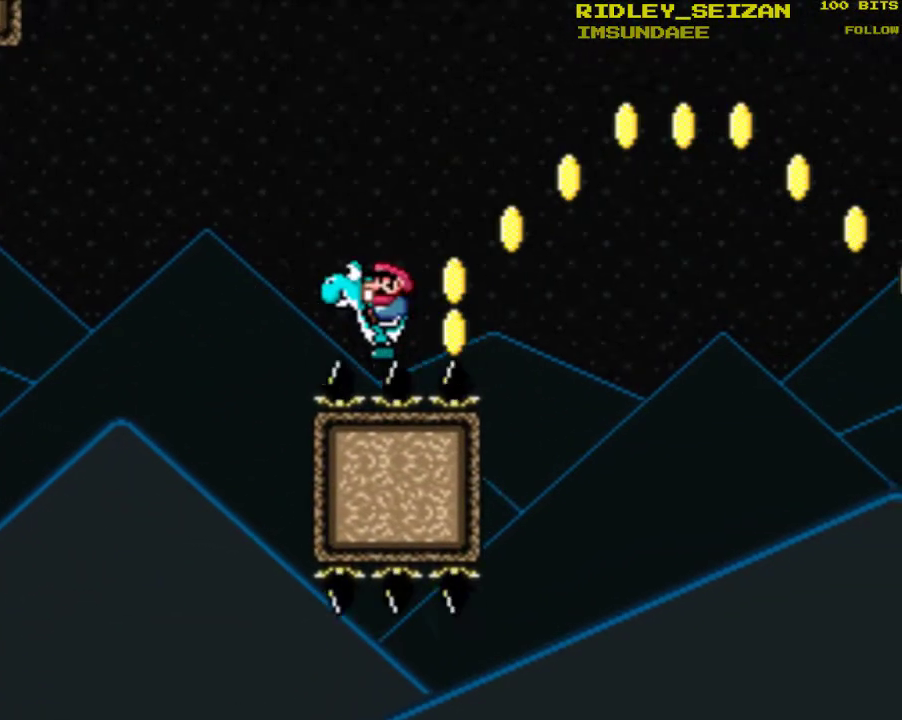
{"buttons": ["B", "Y", "DPAD_RIGHT"], "events": [[67, "DPAD_RIGHT", "down"], [367, "B", "down"]]}
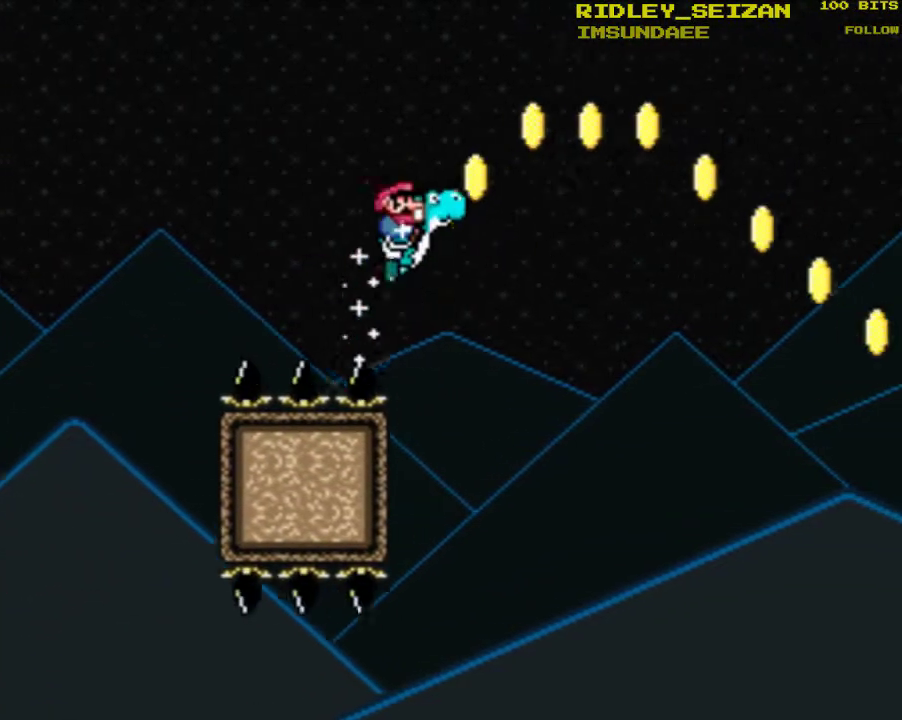
{"buttons": ["B", "Y", "DPAD_RIGHT"], "events": []}
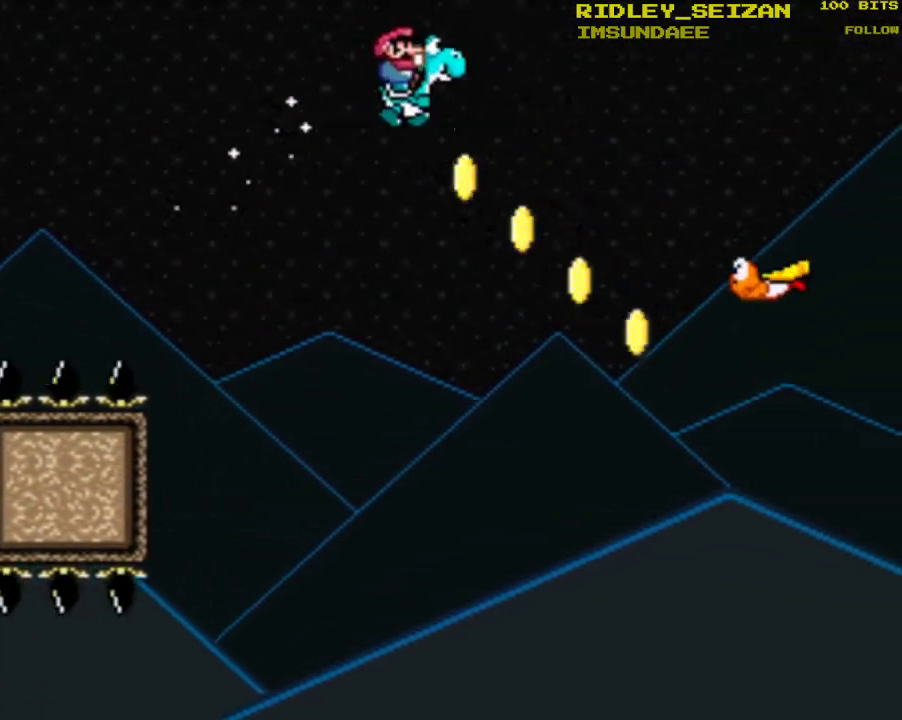
{"buttons": ["B", "Y", "DPAD_RIGHT"], "events": [[267, "B", "up"], [400, "B", "down"]]}
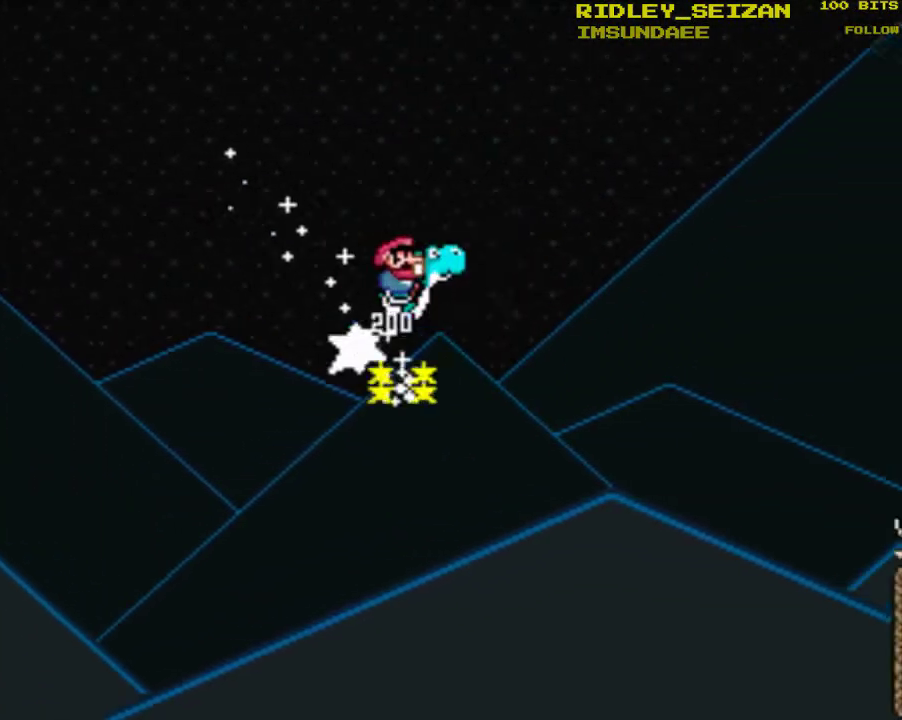
{"buttons": ["Y", "DPAD_RIGHT"], "events": [[500, "B", "up"]]}
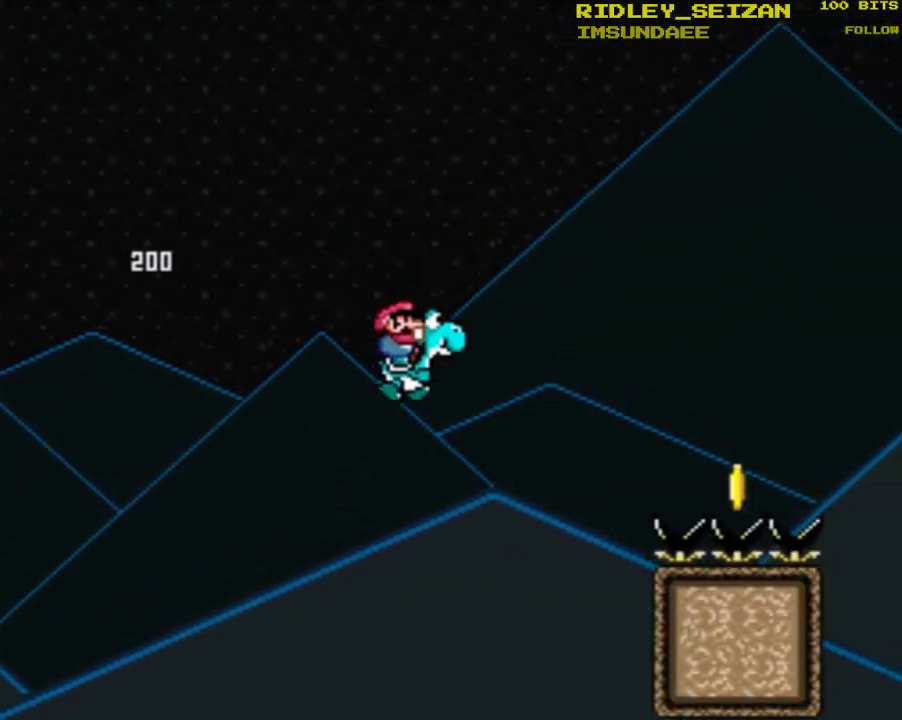
{"buttons": ["A", "X", "DPAD_RIGHT"], "events": [[67, "Y", "up"], [167, "X", "down"], [233, "A", "down"]]}
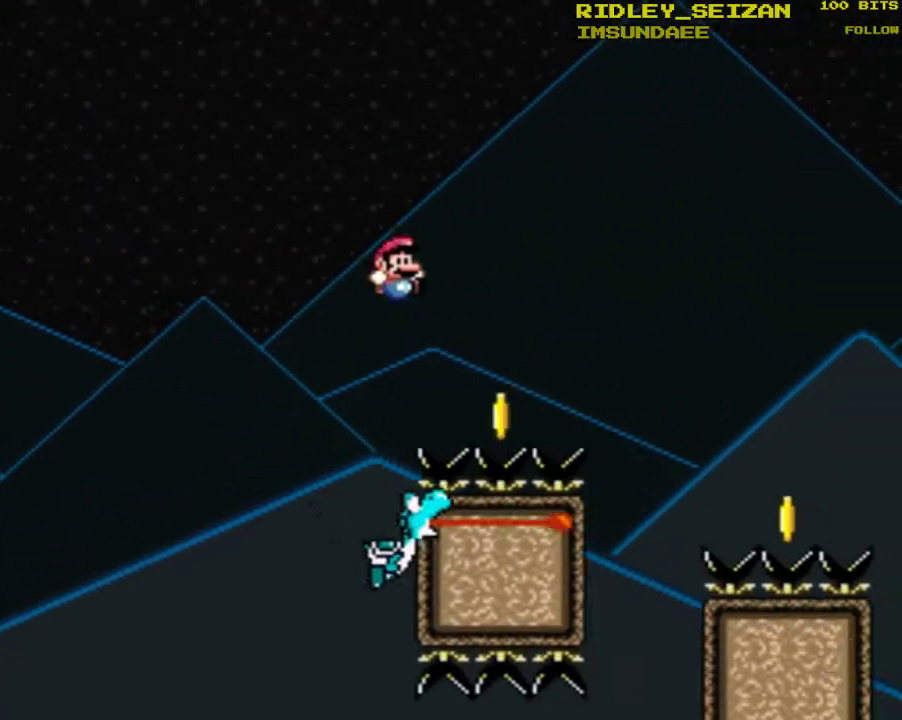
{"buttons": ["A", "X", "DPAD_RIGHT"], "events": []}
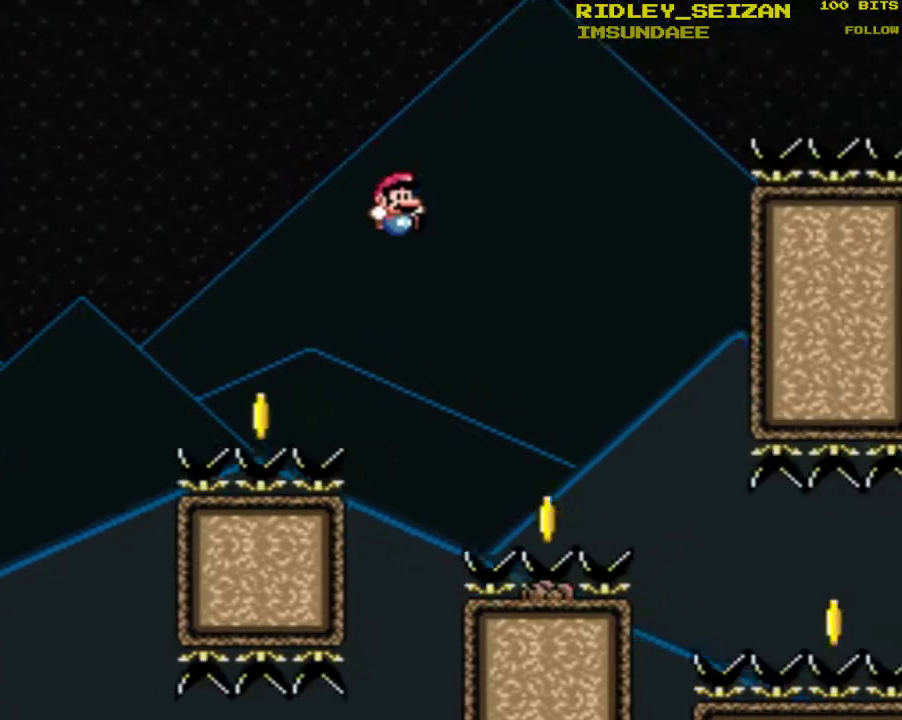
{"buttons": ["A", "X", "DPAD_RIGHT"], "events": []}
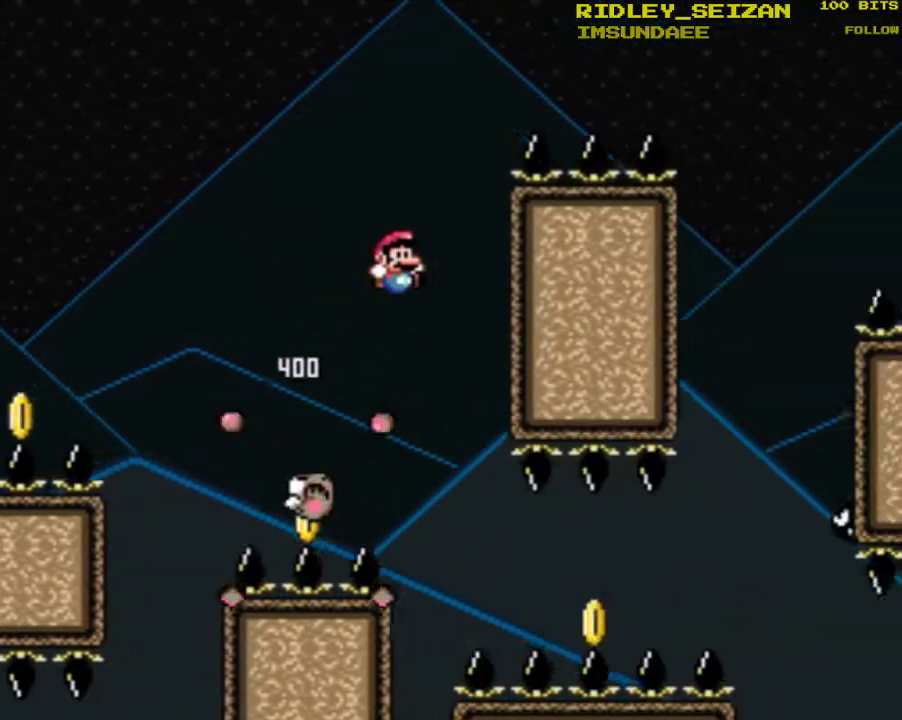
{"buttons": ["B", "Y"], "events": [[67, "A", "up"], [67, "X", "up"], [133, "DPAD_RIGHT", "up"], [367, "Y", "down"], [400, "B", "down"]]}